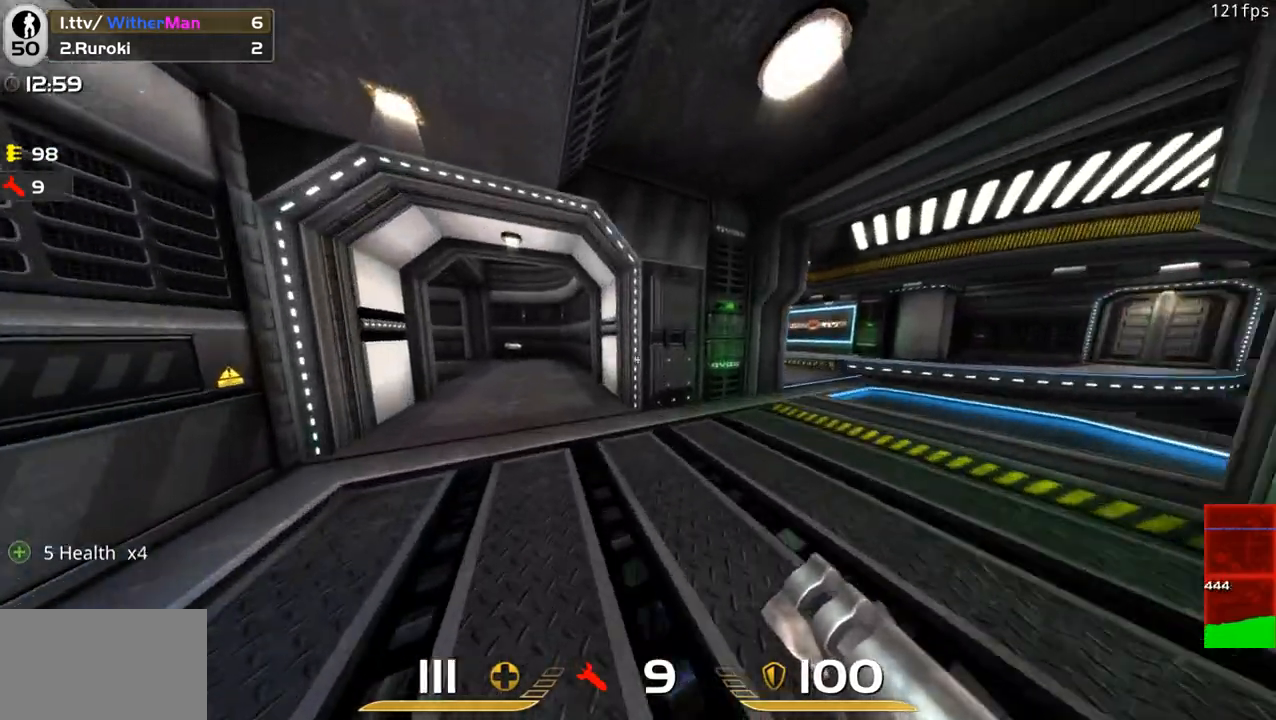
Gameplay with keyboard and mouse; each line is a JSON object with the keys and mouse buttons held at the frame after it. "events" lists presses ("down") and releases ("up") of "1", "2", "3", "4", "5", "a", "alt", "c", "caps_lock", "ctrl", "d", "e", "f", "g", "q", "r", "s", "shift", "space", "t", "tab", "v", "w", "x", "z", "mouse_left", "mouse_wheel" and "mouse_right" between this image and that frame as [ms after this image, input, new state], when the widget could be followed in between. "mouse_left", "mouse_wheel", "mouse_right" = the "left", "wheel", "right" buttons of the "mouse" list. No other keys are recorded. "wheel" means that the mouse wheel is clicked or scrolled. Not read: mouse_move.
{"keys": ["a", "w"], "mouse": [], "events": [[116, "space", "up"]]}
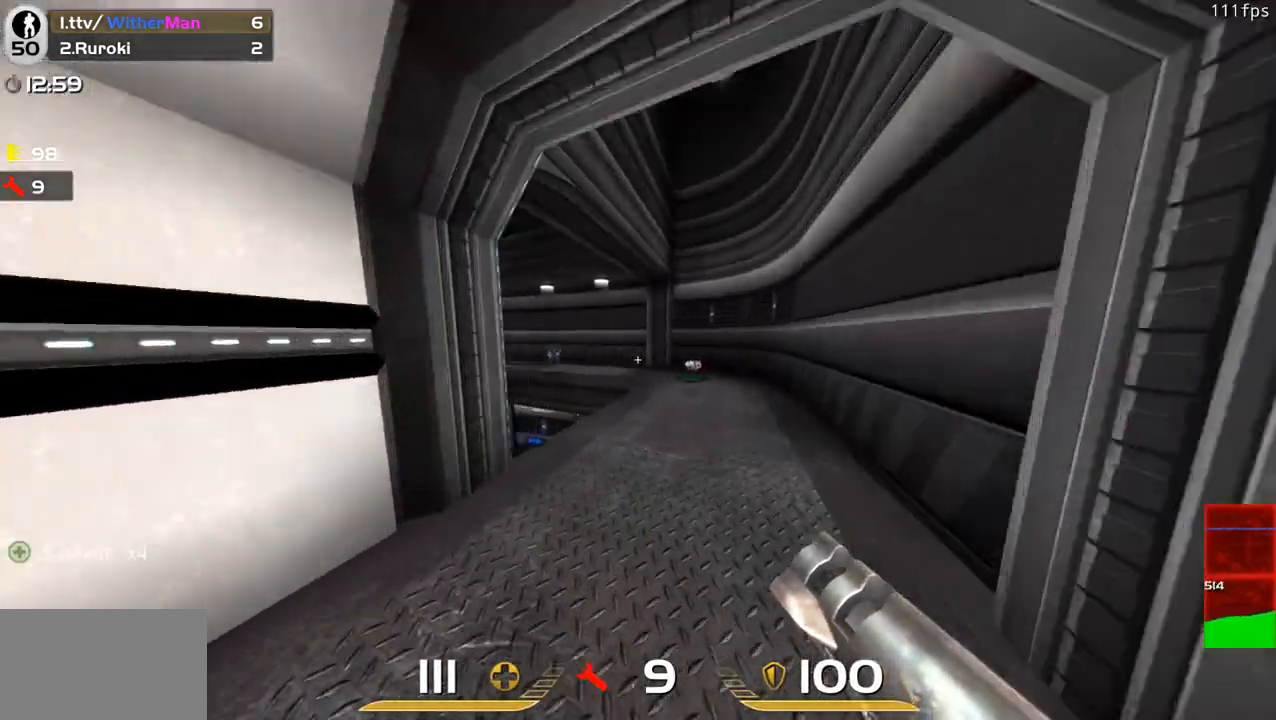
{"keys": ["a", "s"], "mouse": [], "events": [[183, "space", "down"], [316, "space", "up"], [366, "mouse_left", "down"], [366, "w", "up"], [450, "s", "down"], [500, "mouse_left", "up"]]}
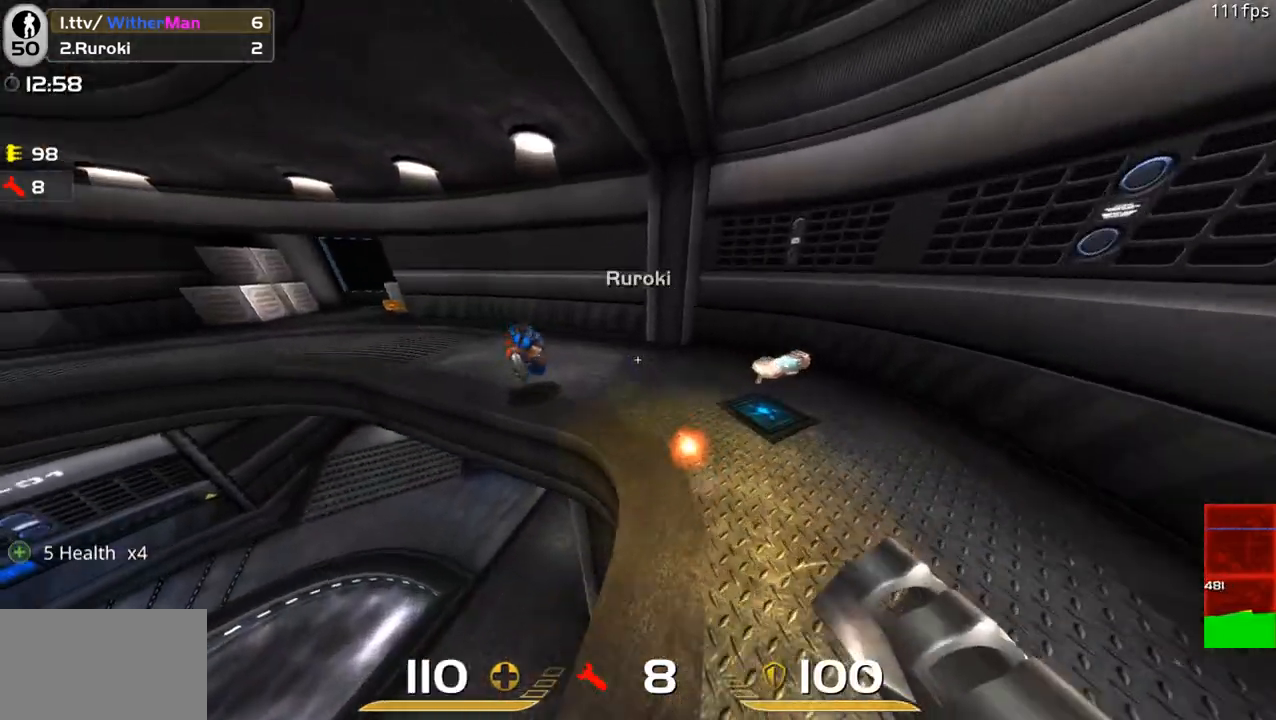
{"keys": ["d"], "mouse": [], "events": [[150, "s", "up"], [233, "w", "down"], [333, "a", "up"], [383, "d", "down"], [433, "w", "up"]]}
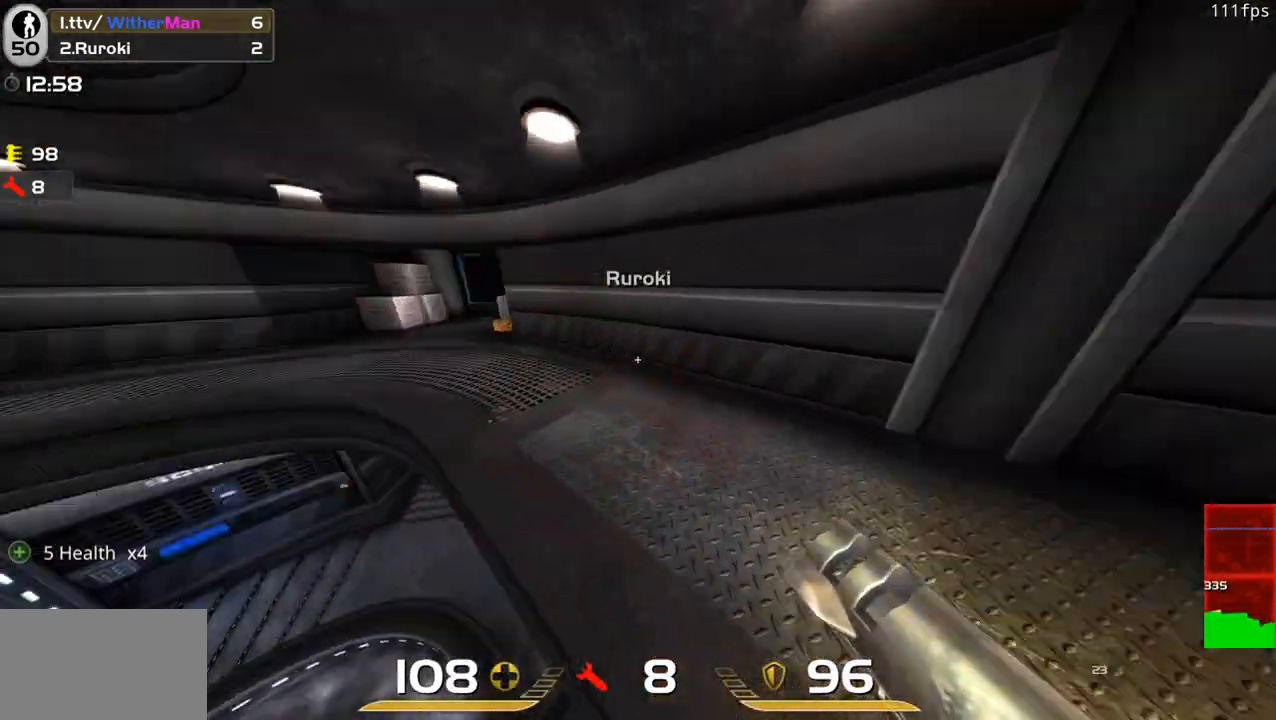
{"keys": ["d", "w"], "mouse": [], "events": [[116, "a", "down"], [116, "d", "up"], [116, "mouse_left", "down"], [116, "w", "down"], [200, "mouse_left", "up"], [433, "a", "up"], [483, "d", "down"]]}
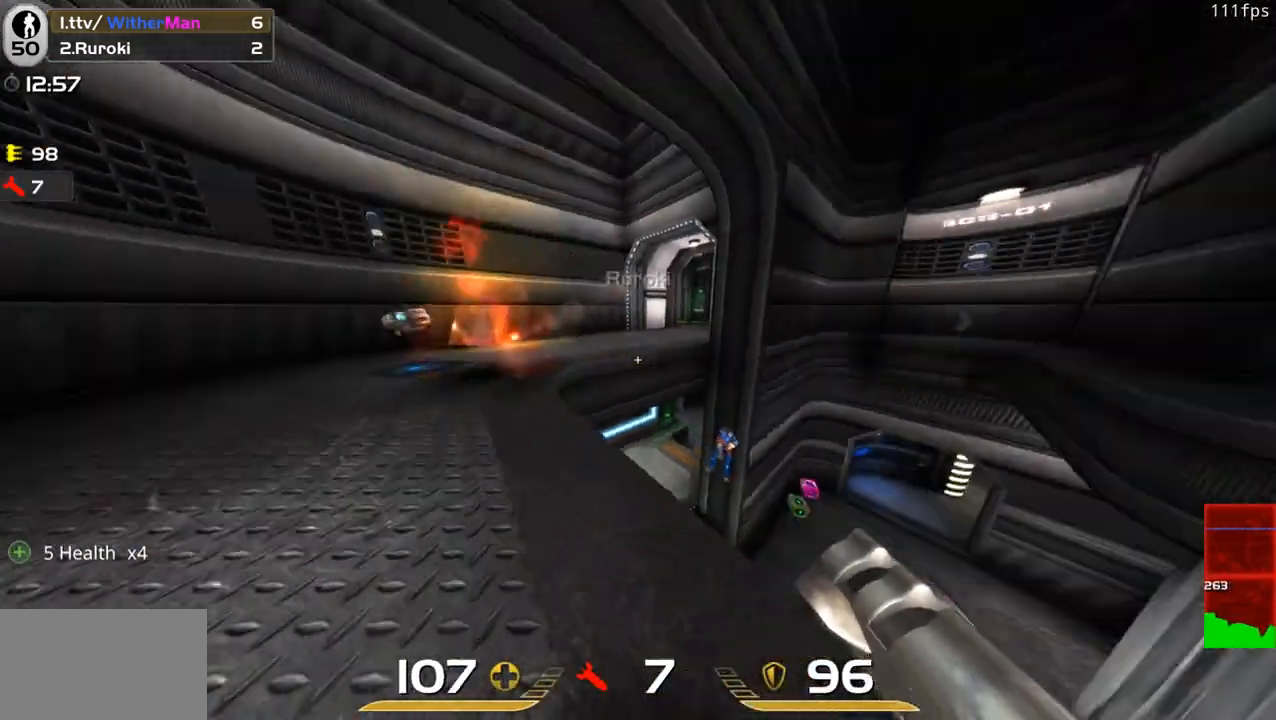
{"keys": ["a"], "mouse": [], "events": [[266, "w", "up"], [316, "s", "down"], [400, "a", "down"], [400, "d", "up"], [500, "s", "up"]]}
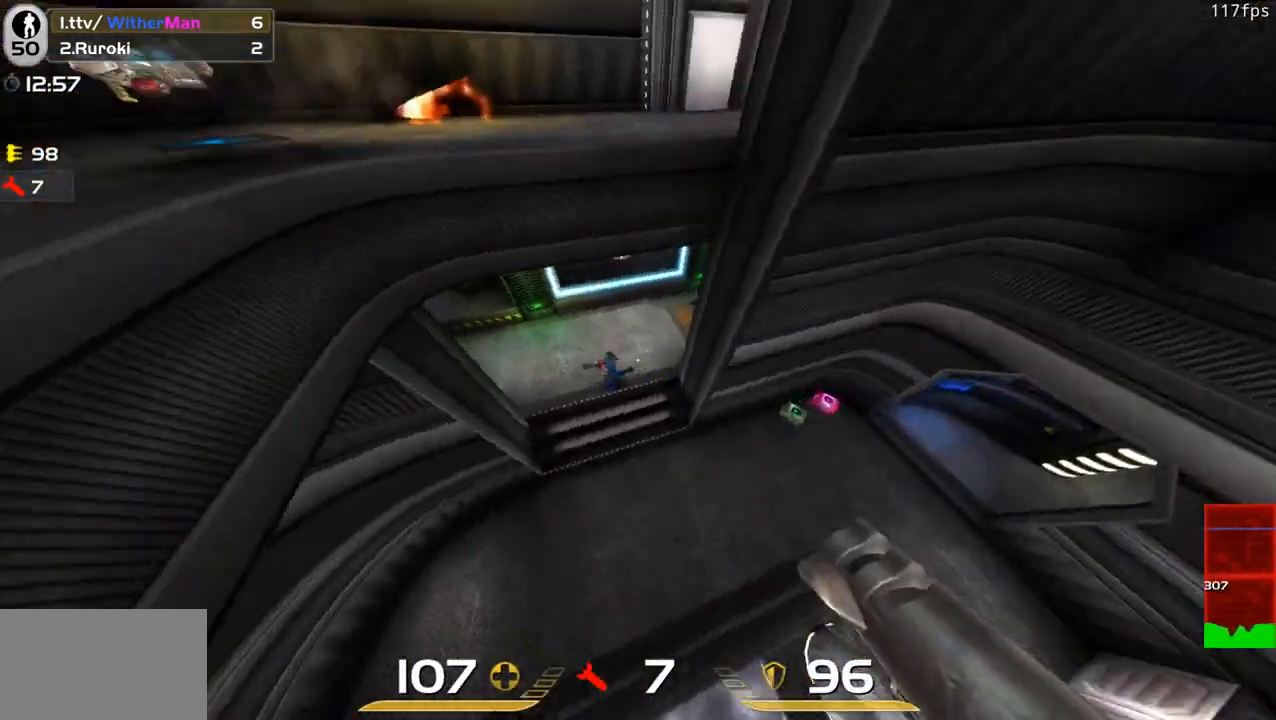
{"keys": ["w"], "mouse": [], "events": [[100, "w", "down"], [183, "a", "up"], [183, "mouse_left", "down"], [283, "a", "down"], [283, "mouse_left", "up"], [416, "a", "up"]]}
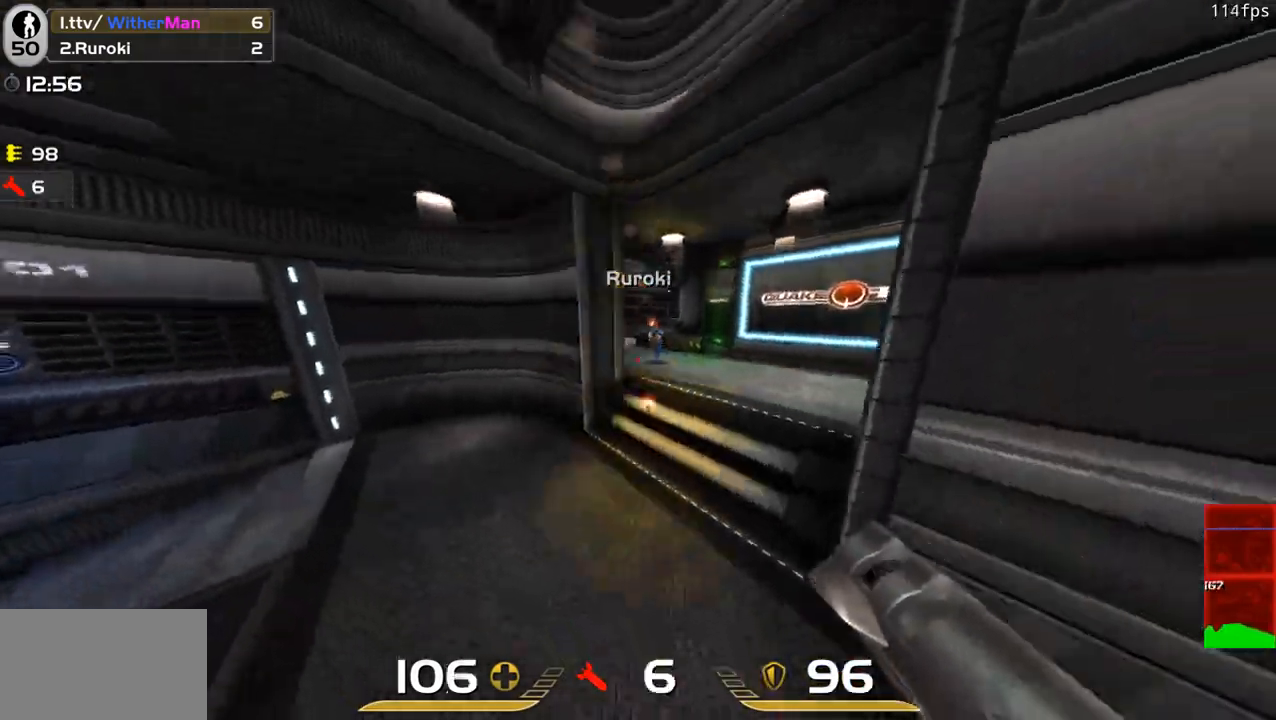
{"keys": ["a", "space", "w"], "mouse": [], "events": [[483, "a", "down"], [483, "space", "down"]]}
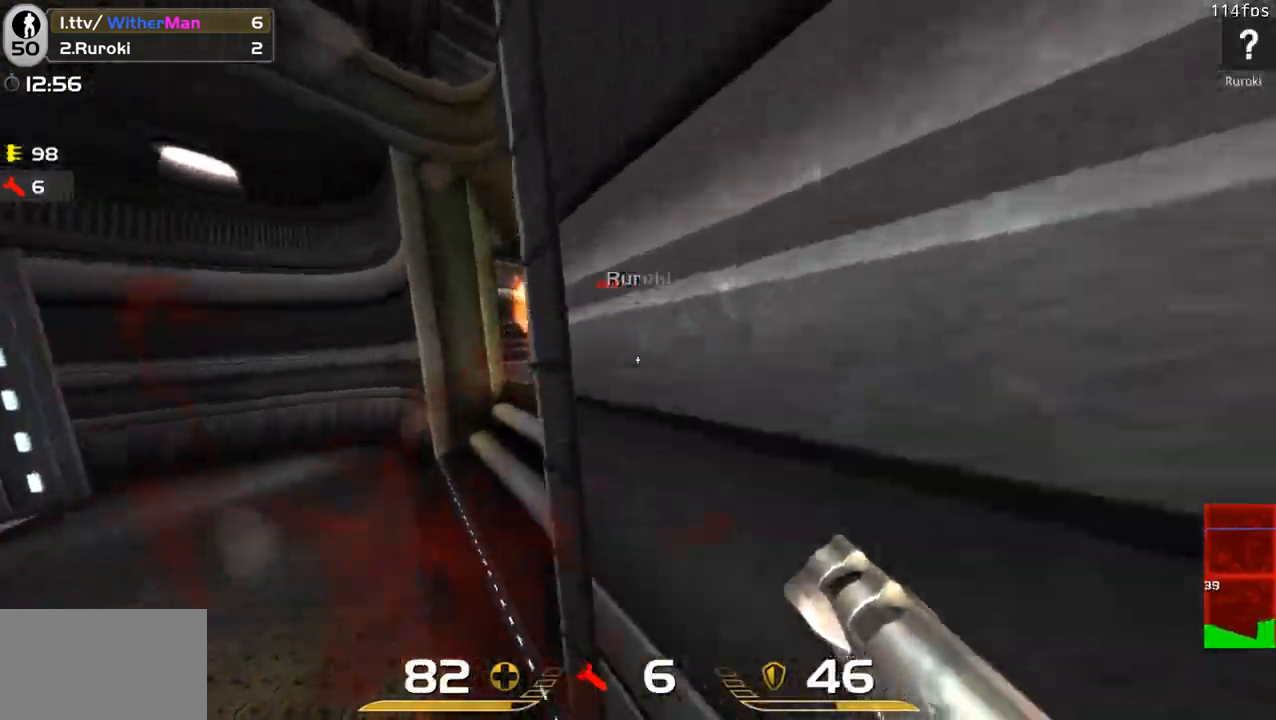
{"keys": ["a", "w"], "mouse": [], "events": [[133, "space", "up"], [216, "w", "up"], [500, "w", "down"]]}
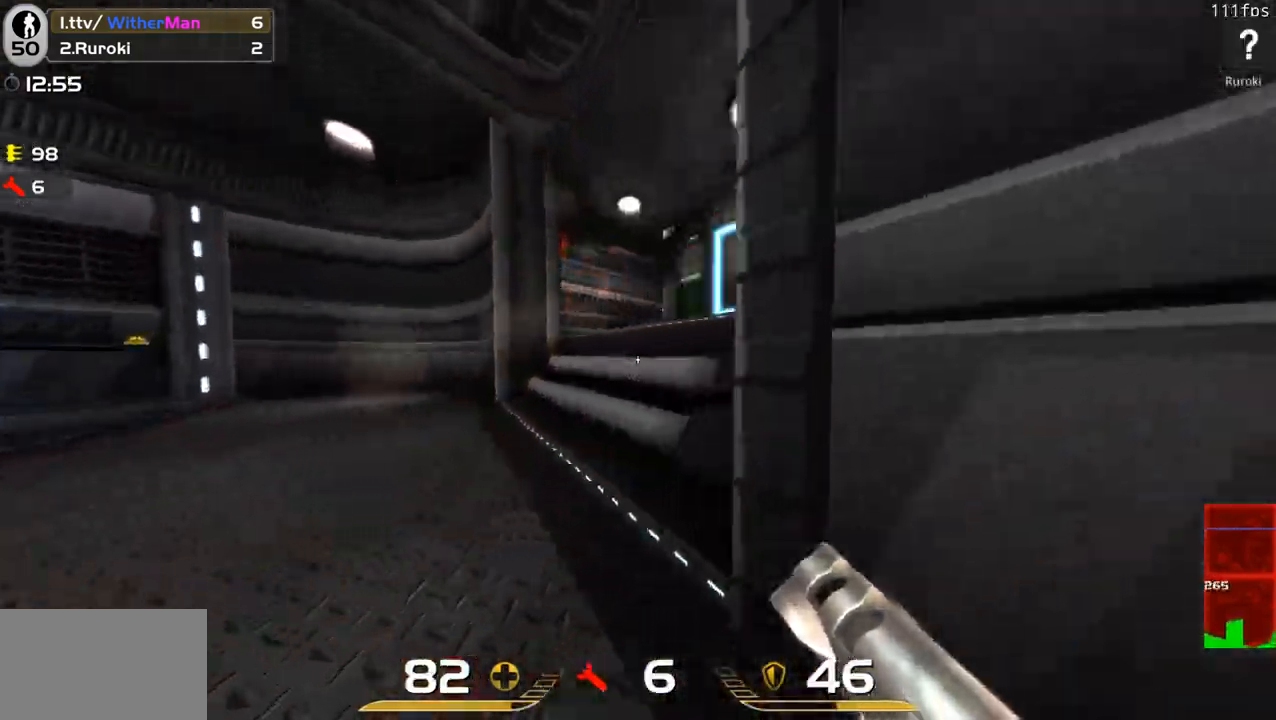
{"keys": ["space", "w"], "mouse": [], "events": [[100, "a", "up"], [383, "space", "down"]]}
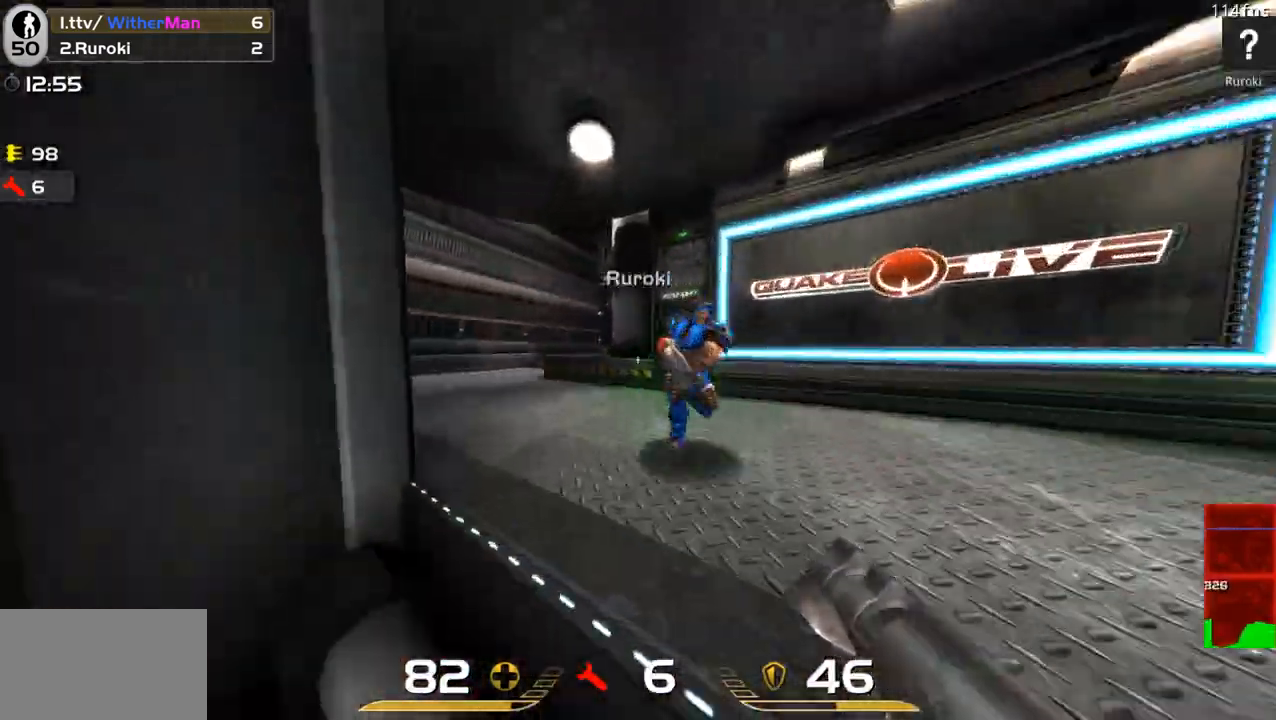
{"keys": ["a", "w"], "mouse": [], "events": [[116, "d", "down"], [116, "mouse_left", "down"], [116, "space", "up"], [200, "mouse_left", "up"], [300, "a", "down"], [300, "d", "up"]]}
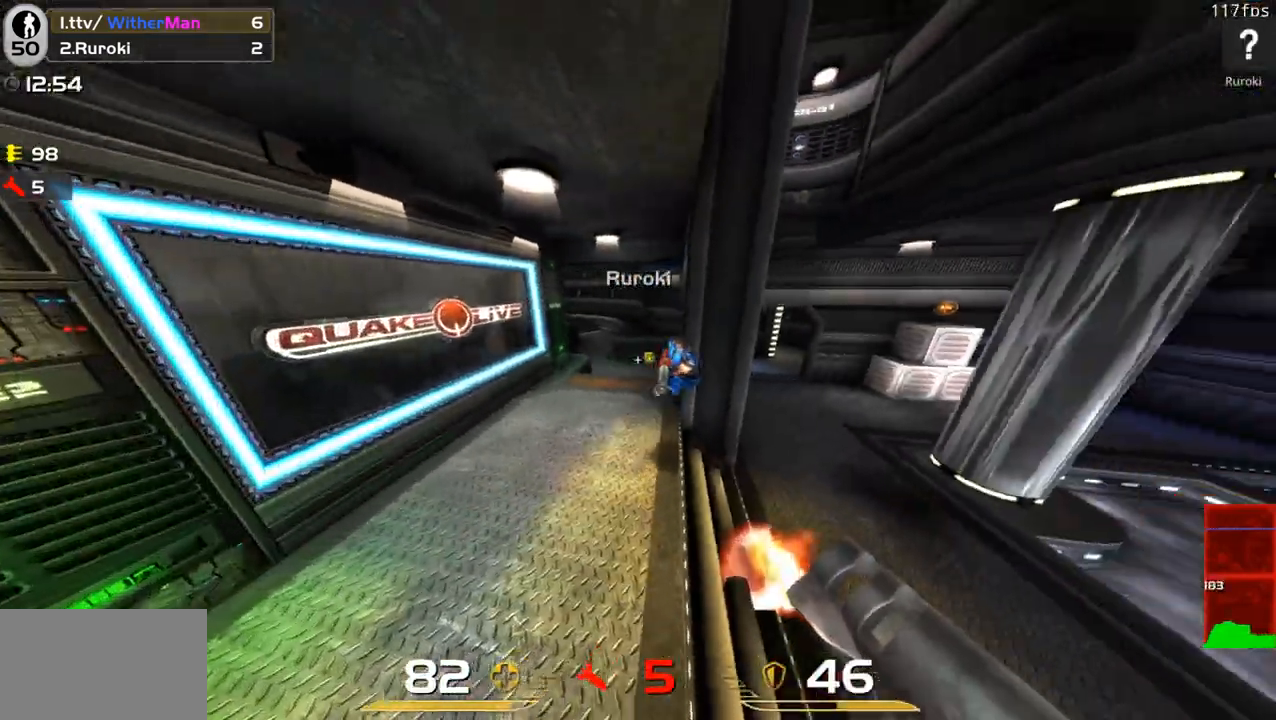
{"keys": ["a"], "mouse": [], "events": [[83, "a", "up"], [316, "a", "down"], [366, "mouse_left", "down"], [416, "w", "up"], [500, "mouse_left", "up"]]}
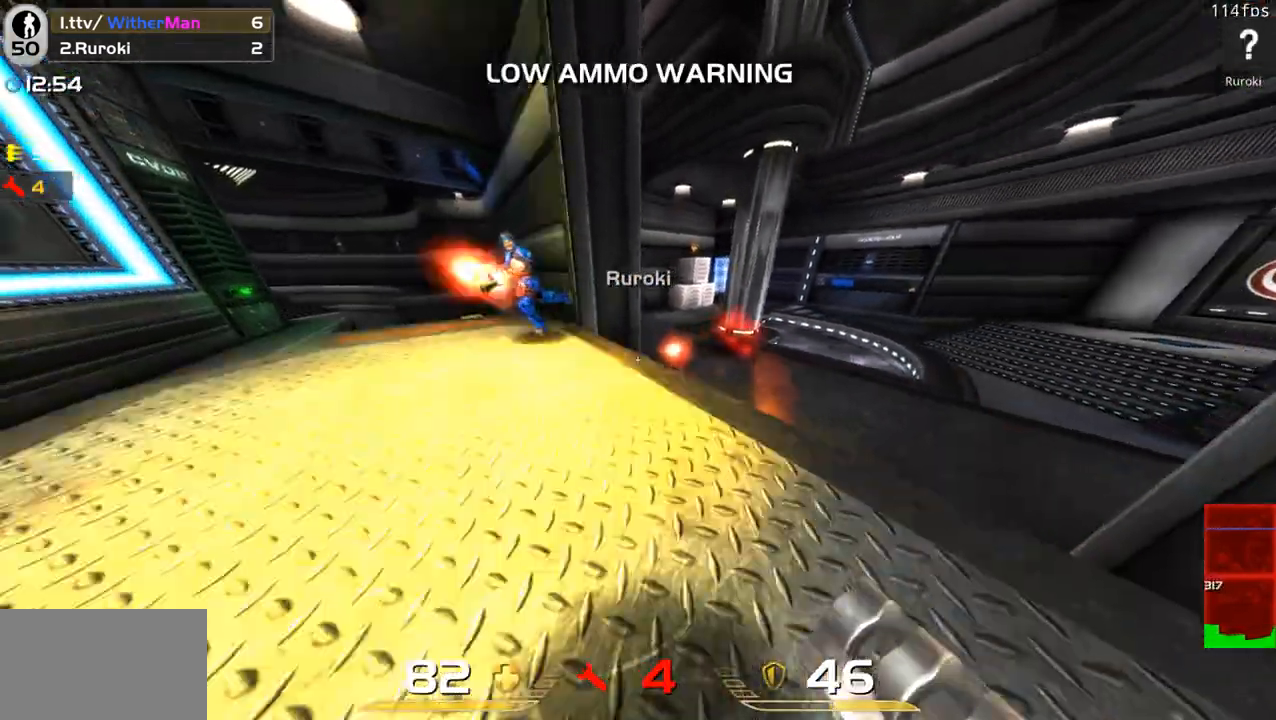
{"keys": ["d", "w"], "mouse": [], "events": [[150, "d", "down"], [183, "a", "up"], [283, "w", "down"]]}
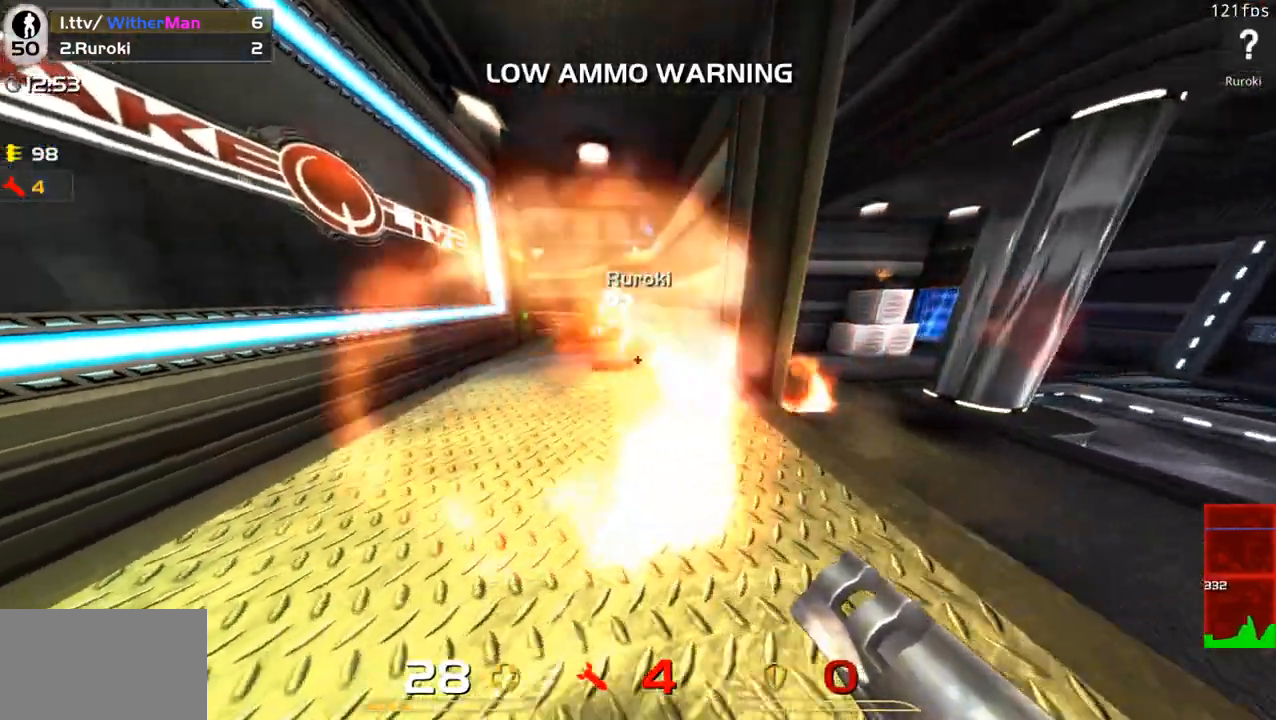
{"keys": ["a", "w"], "mouse": [], "events": [[16, "w", "up"], [66, "space", "down"], [100, "mouse_left", "down"], [200, "space", "up"], [250, "mouse_left", "up"], [300, "a", "down"], [350, "d", "up"], [483, "w", "down"]]}
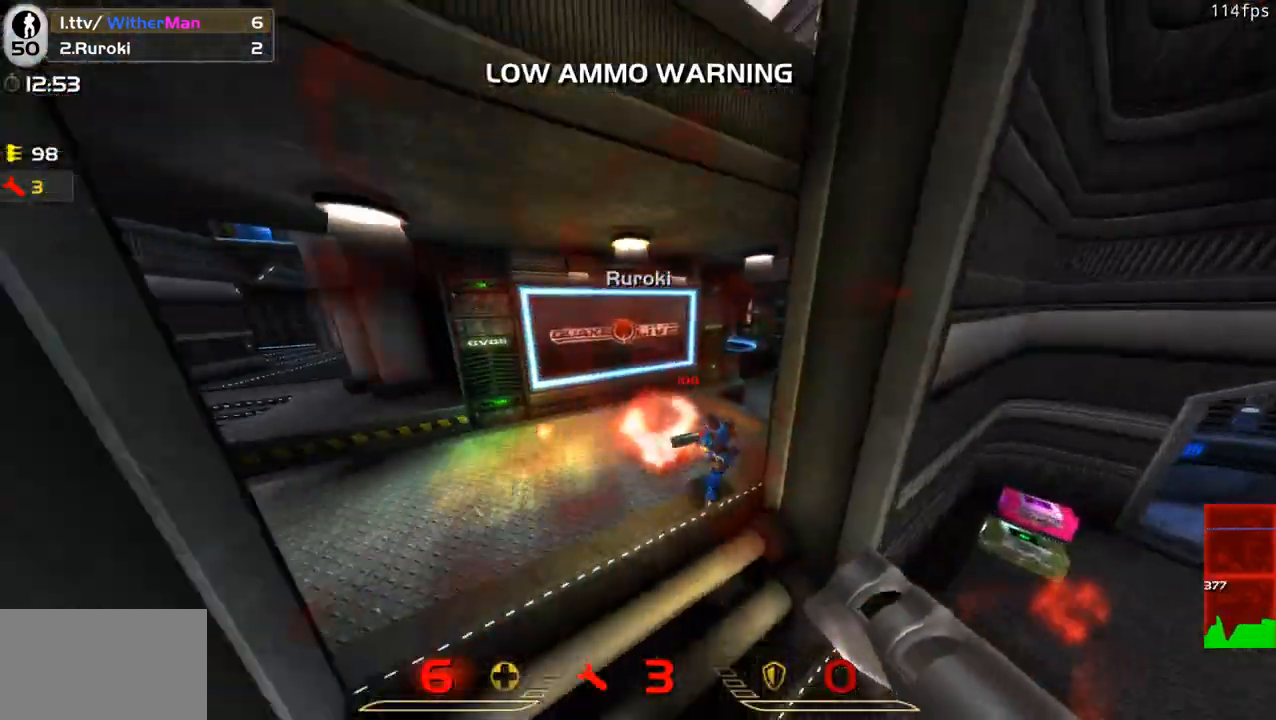
{"keys": ["a", "s"], "mouse": ["left"], "events": [[83, "a", "up"], [400, "a", "down"], [400, "mouse_left", "down"], [400, "w", "up"], [500, "s", "down"]]}
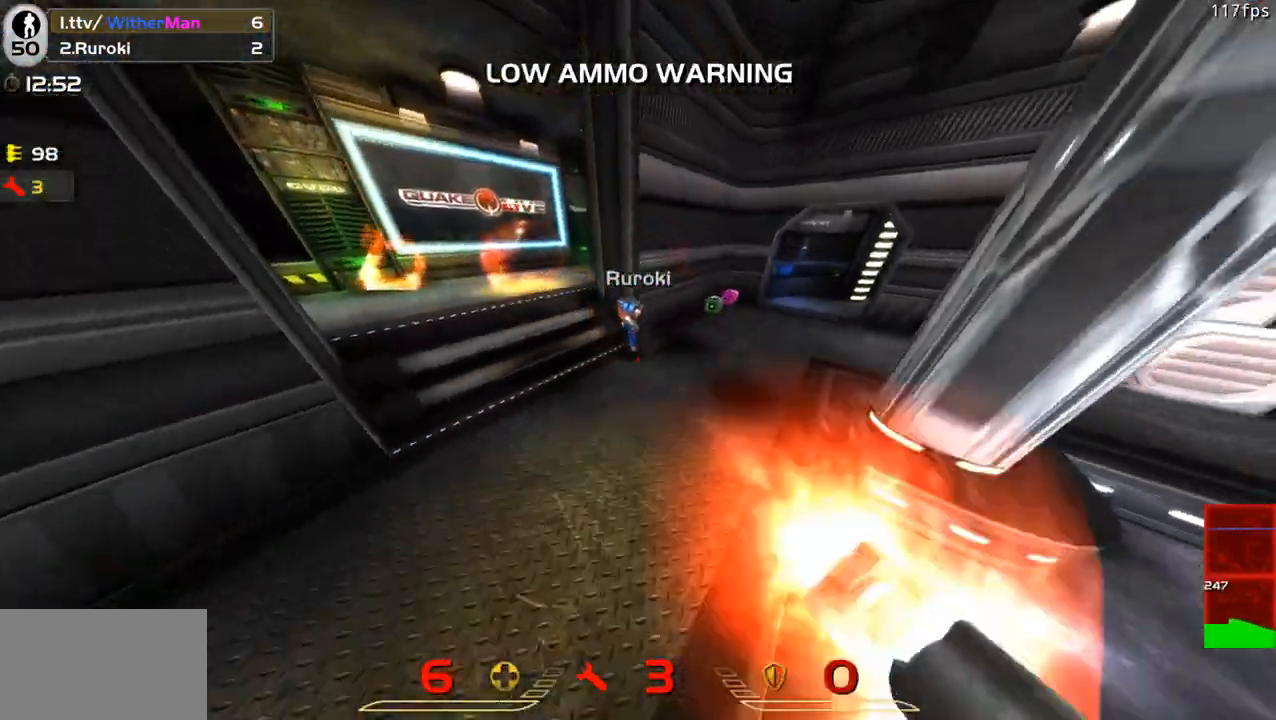
{"keys": ["a"], "mouse": [], "events": [[50, "mouse_left", "up"], [283, "s", "up"]]}
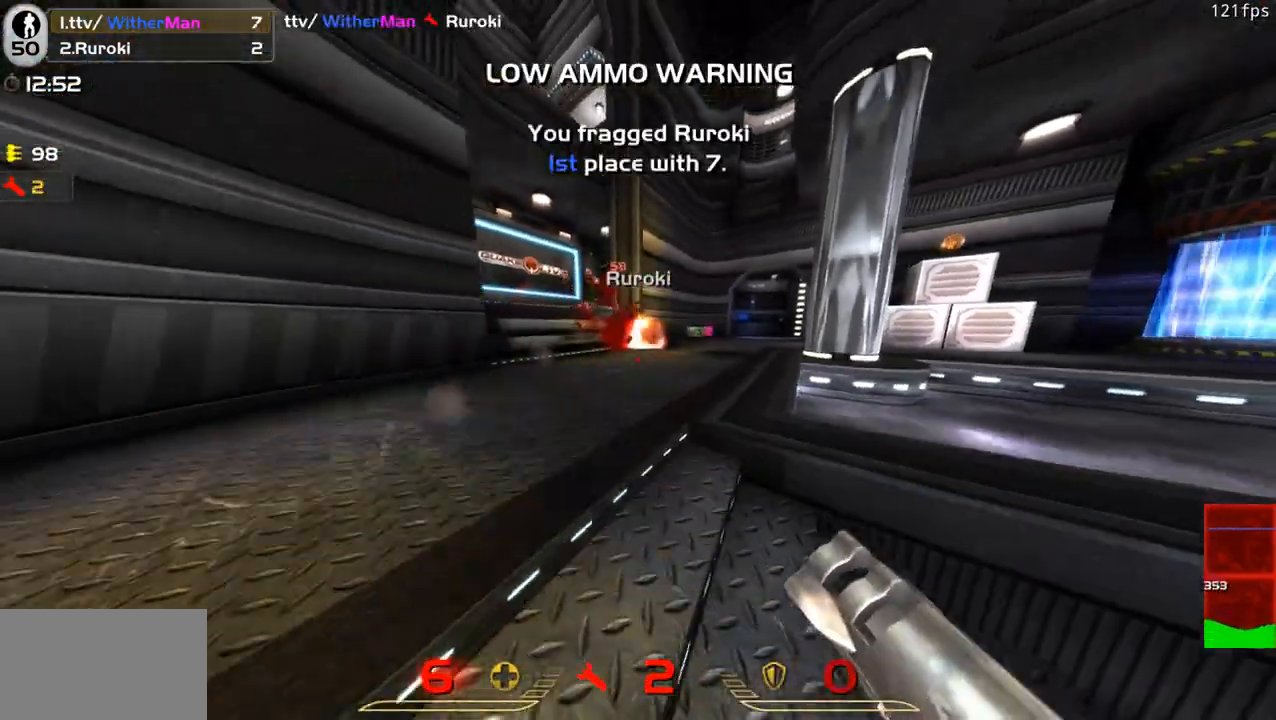
{"keys": [], "mouse": [], "events": [[16, "w", "down"], [66, "a", "up"], [116, "d", "down"], [300, "d", "up"], [483, "w", "up"]]}
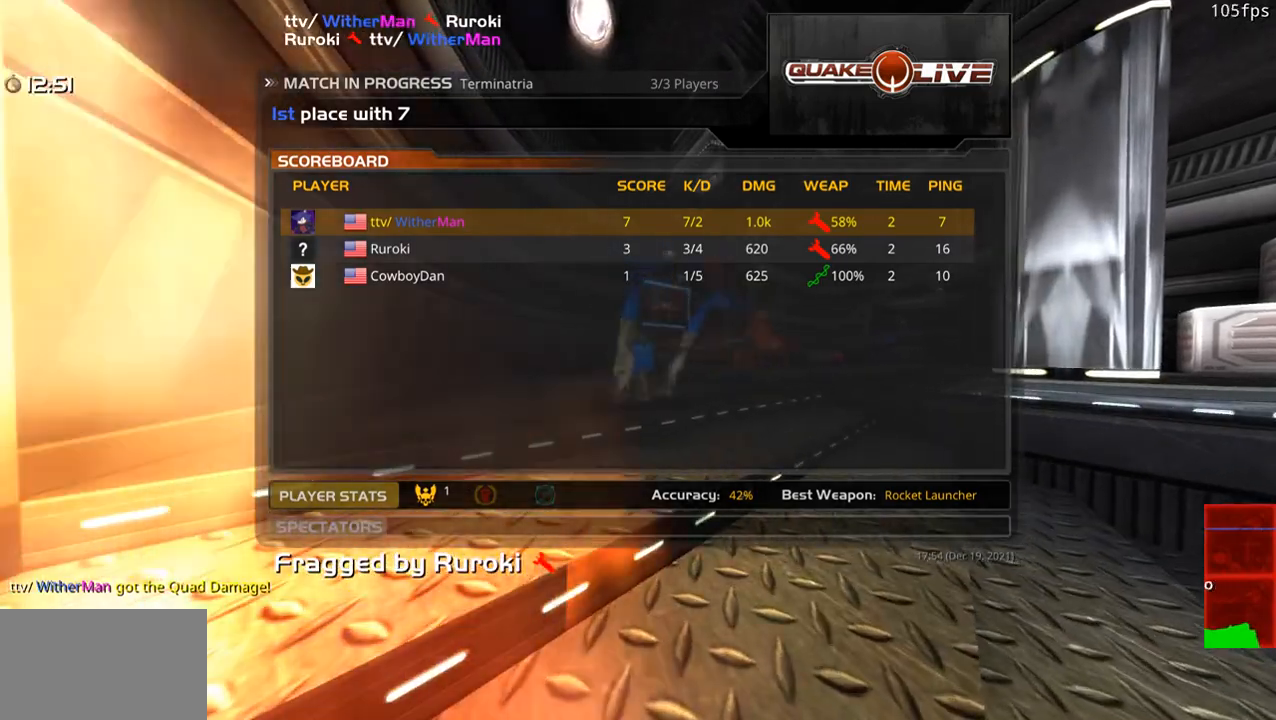
{"keys": ["w"], "mouse": [], "events": [[216, "w", "down"]]}
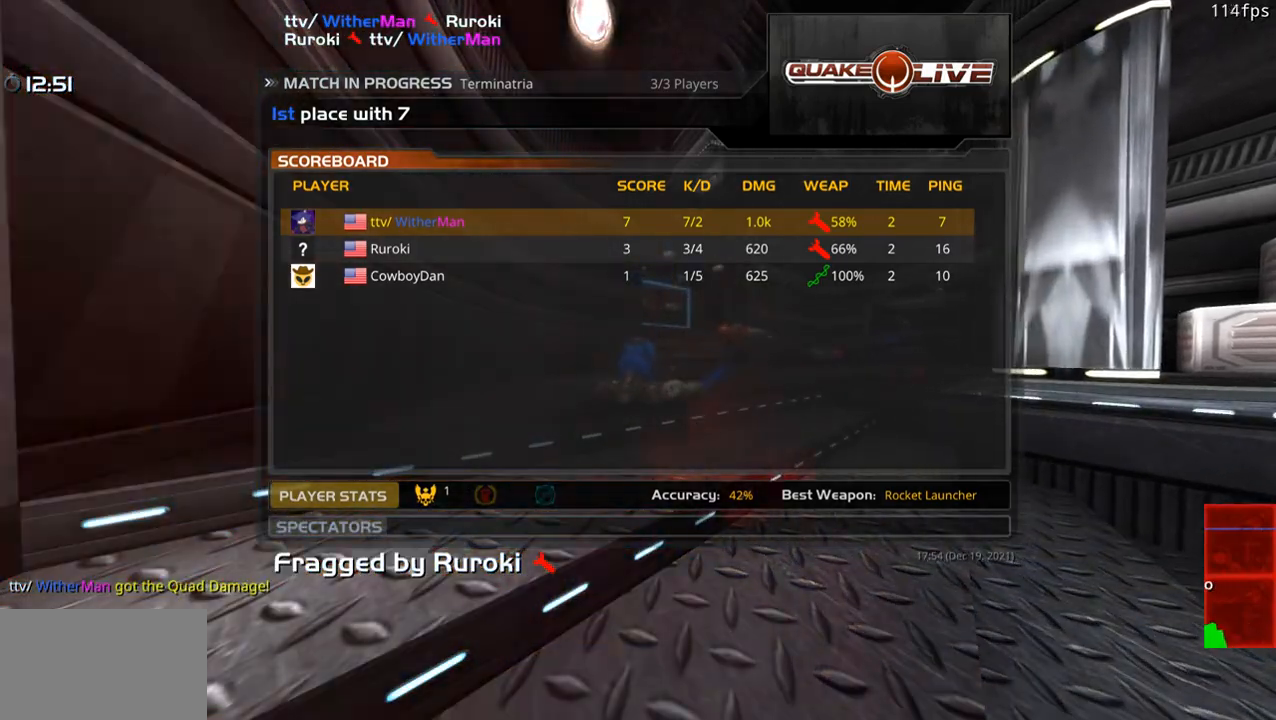
{"keys": ["w"], "mouse": [], "events": []}
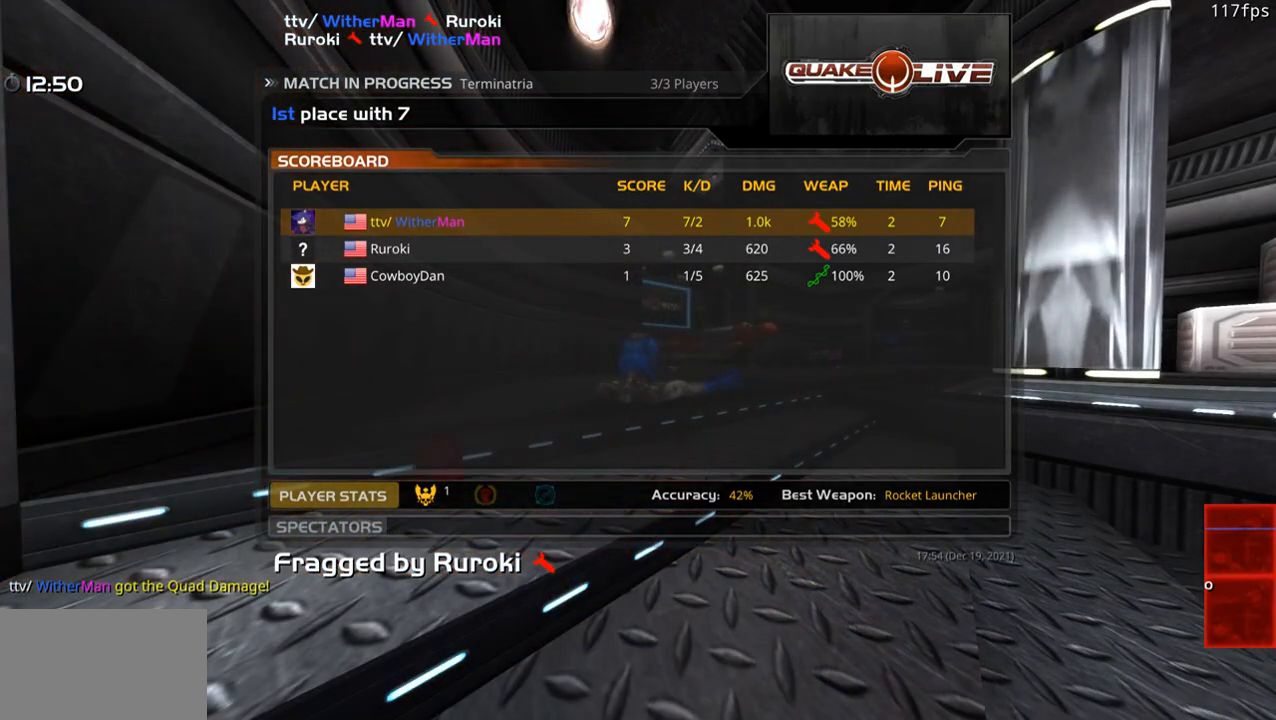
{"keys": ["w"], "mouse": ["left"], "events": [[400, "mouse_left", "down"]]}
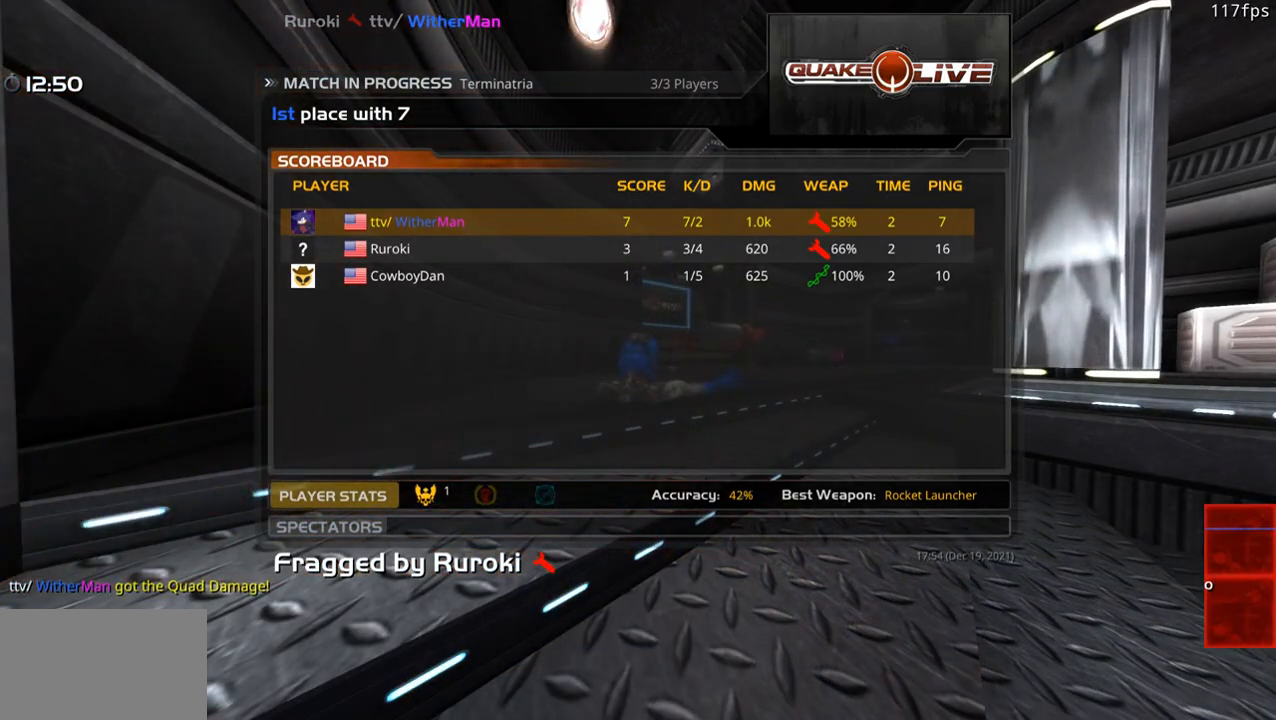
{"keys": ["w"], "mouse": [], "events": [[33, "mouse_left", "up"], [183, "mouse_left", "down"], [266, "mouse_left", "up"]]}
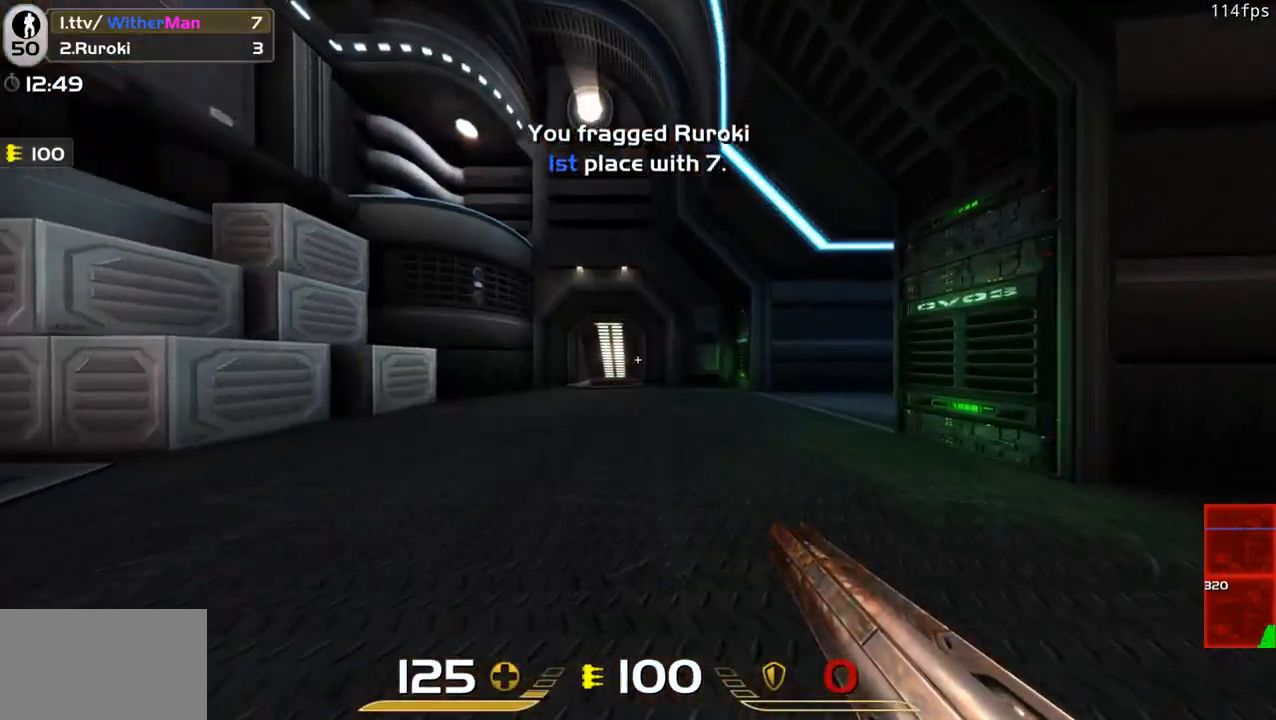
{"keys": ["d", "space", "w"], "mouse": [], "events": [[100, "a", "down"], [233, "d", "down"], [283, "a", "up"], [283, "space", "down"]]}
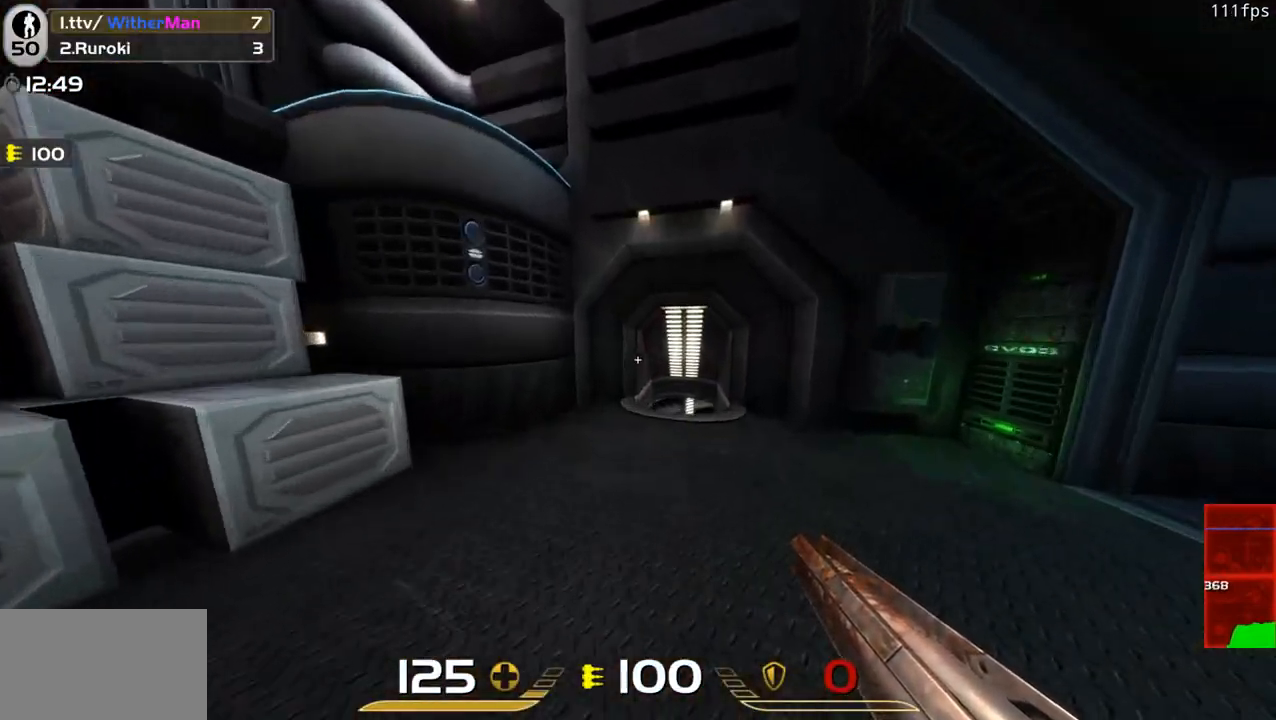
{"keys": ["d", "w"], "mouse": [], "events": [[16, "space", "up"]]}
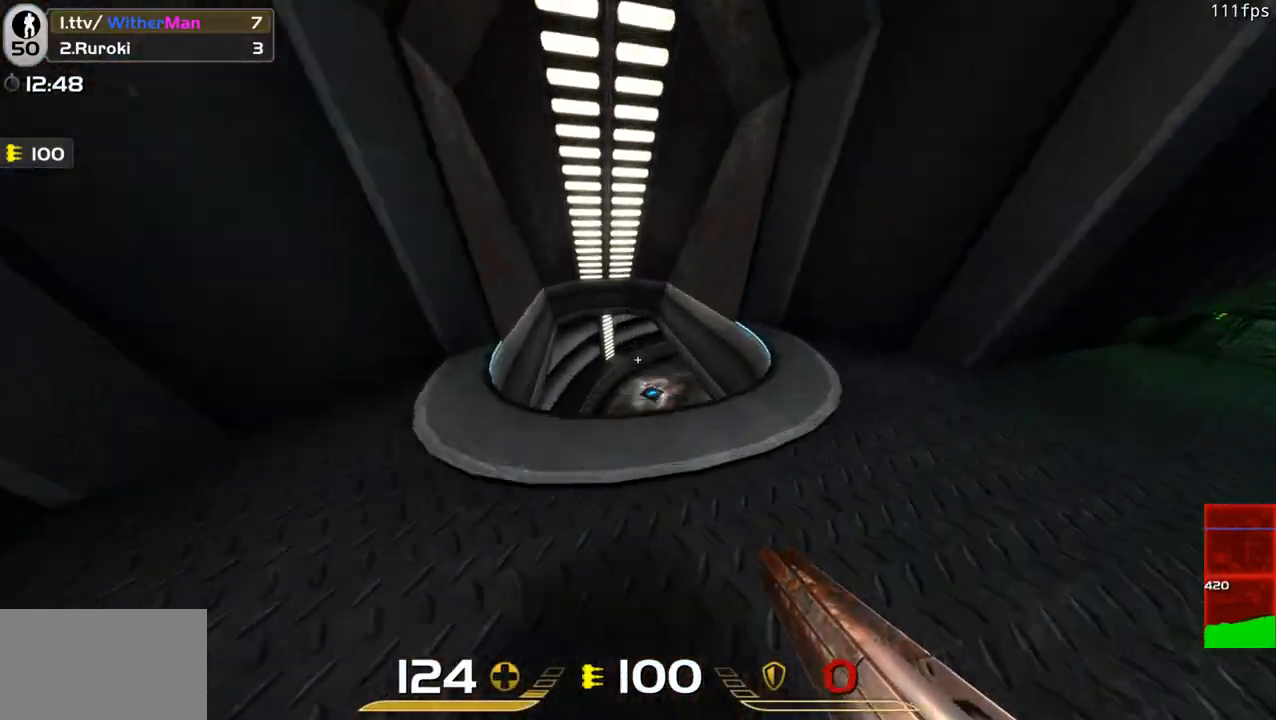
{"keys": ["d", "w"], "mouse": [], "events": [[33, "d", "up"], [133, "a", "down"], [166, "w", "up"], [366, "a", "up"], [400, "d", "down"], [500, "w", "down"]]}
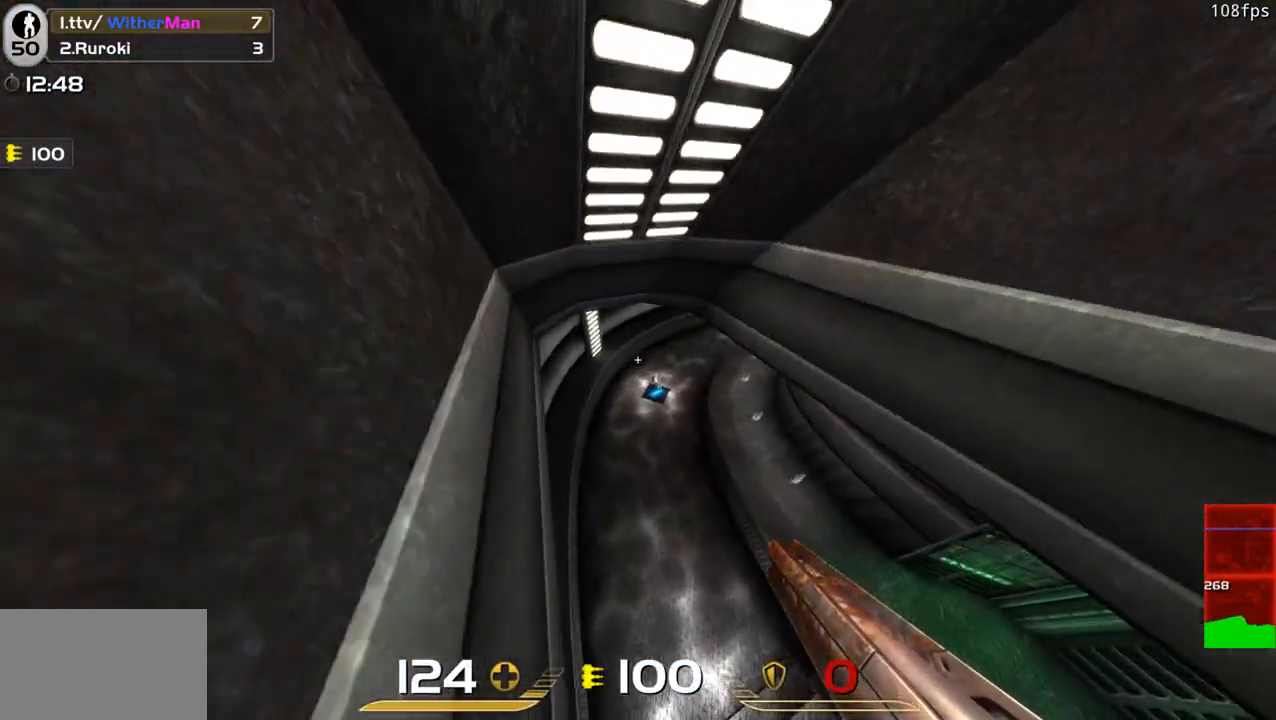
{"keys": ["w"], "mouse": [], "events": [[100, "d", "up"]]}
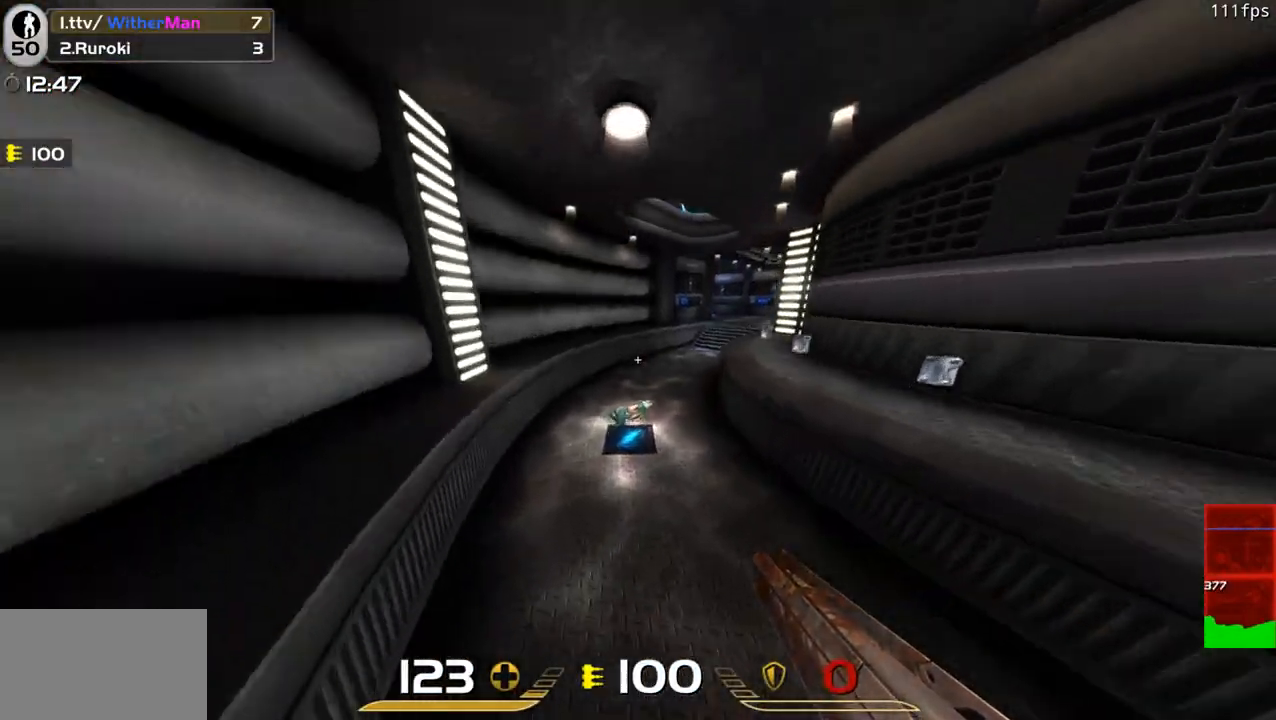
{"keys": ["d", "w"], "mouse": [], "events": [[150, "d", "down"], [250, "space", "down"], [433, "space", "up"]]}
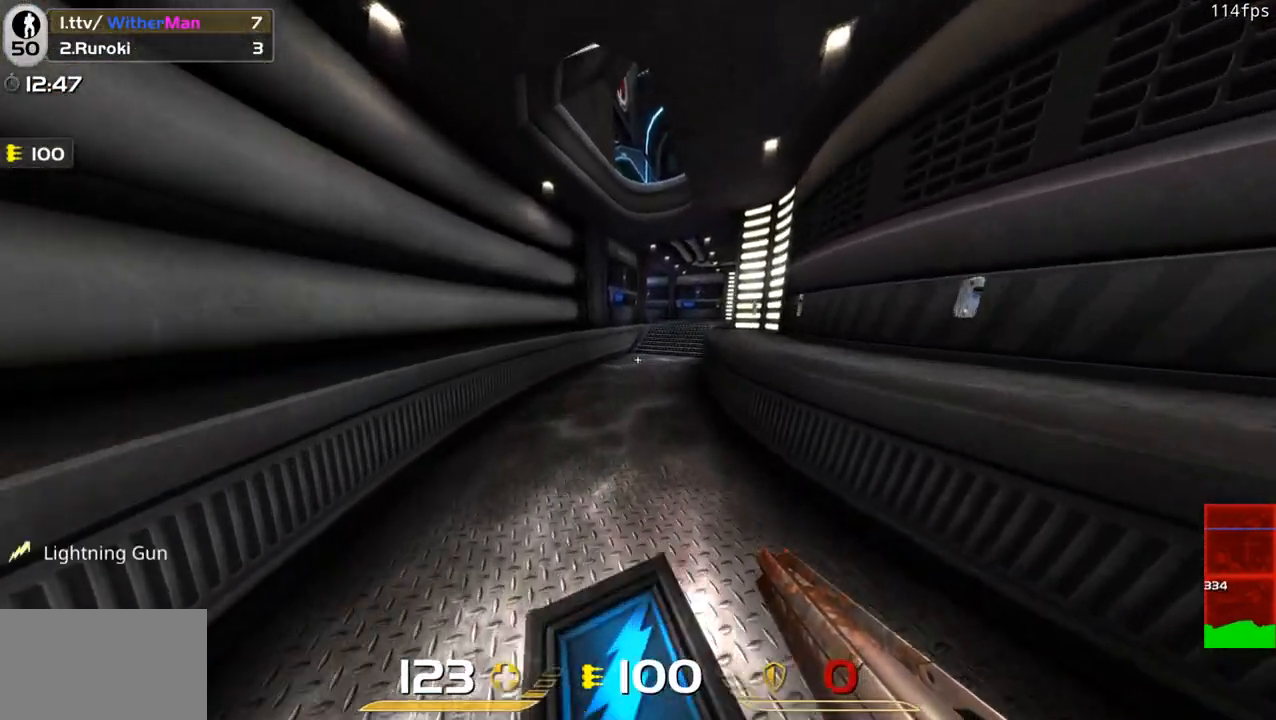
{"keys": ["d", "space", "w"], "mouse": [], "events": [[366, "space", "down"]]}
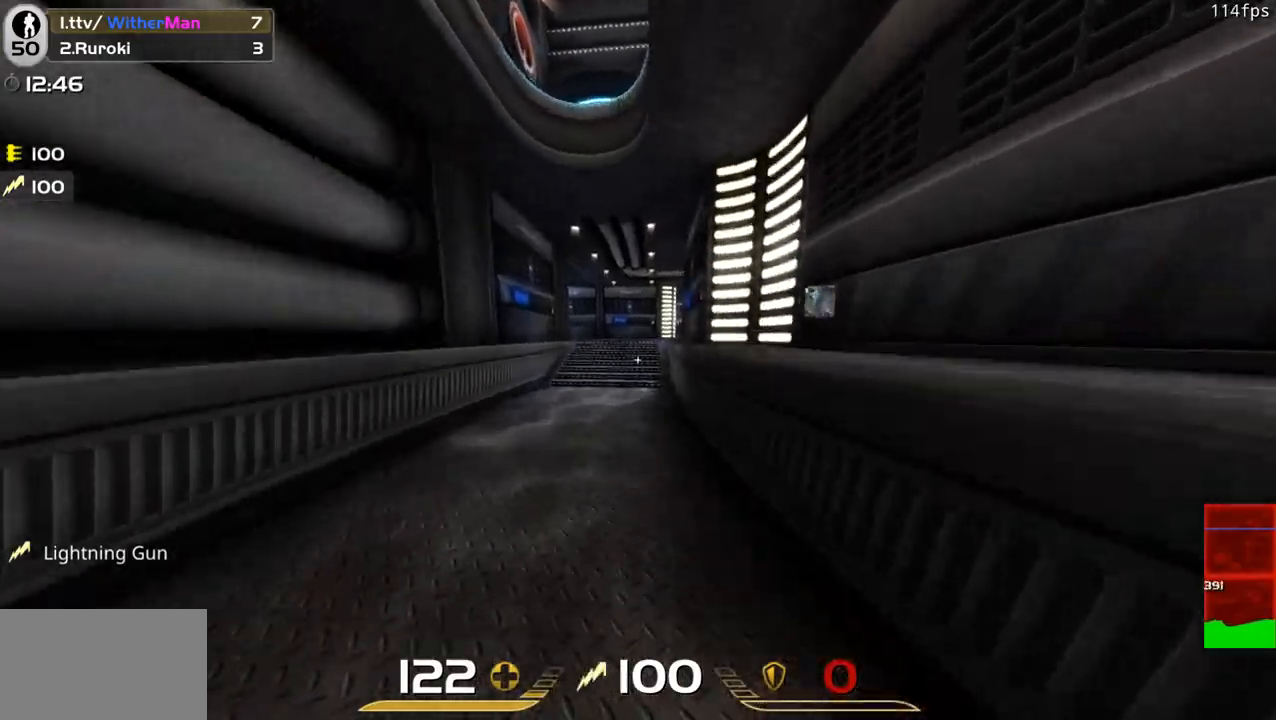
{"keys": ["d", "space", "w"], "mouse": [], "events": [[100, "a", "down"], [183, "d", "up"], [283, "d", "down"], [283, "space", "up"], [383, "a", "up"], [416, "space", "down"]]}
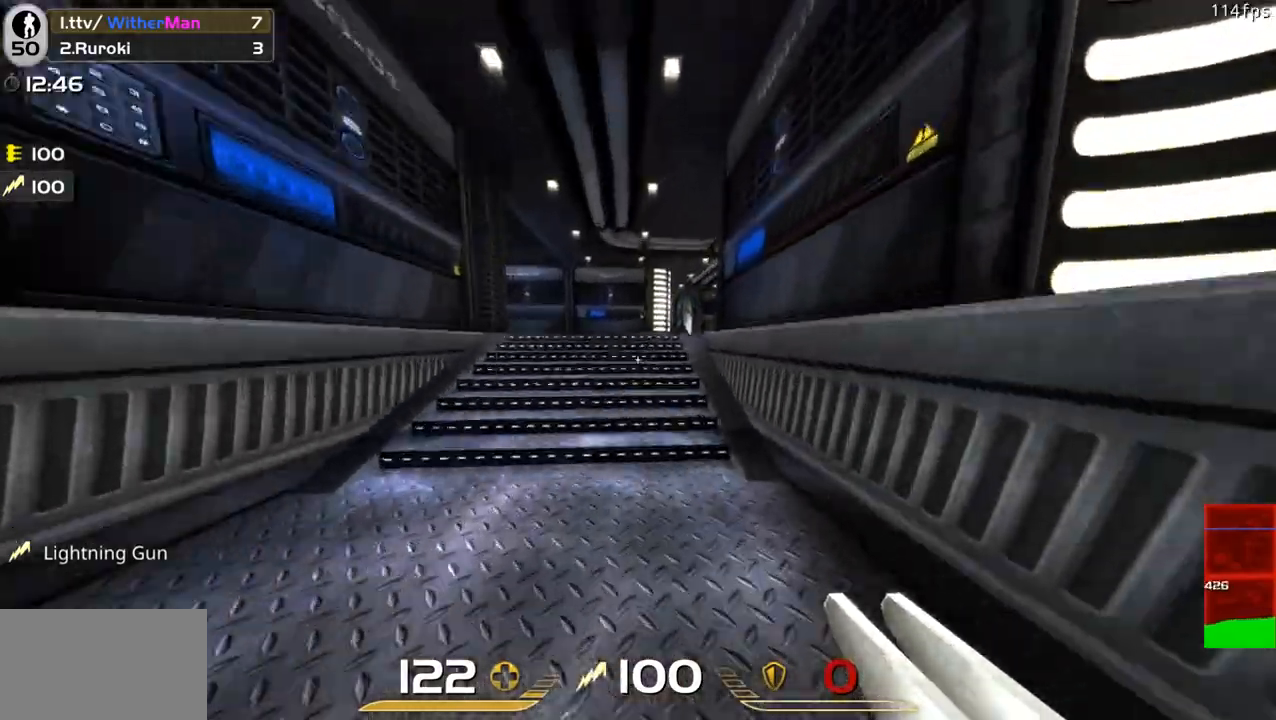
{"keys": ["d", "space", "w"], "mouse": [], "events": [[166, "space", "up"], [400, "space", "down"]]}
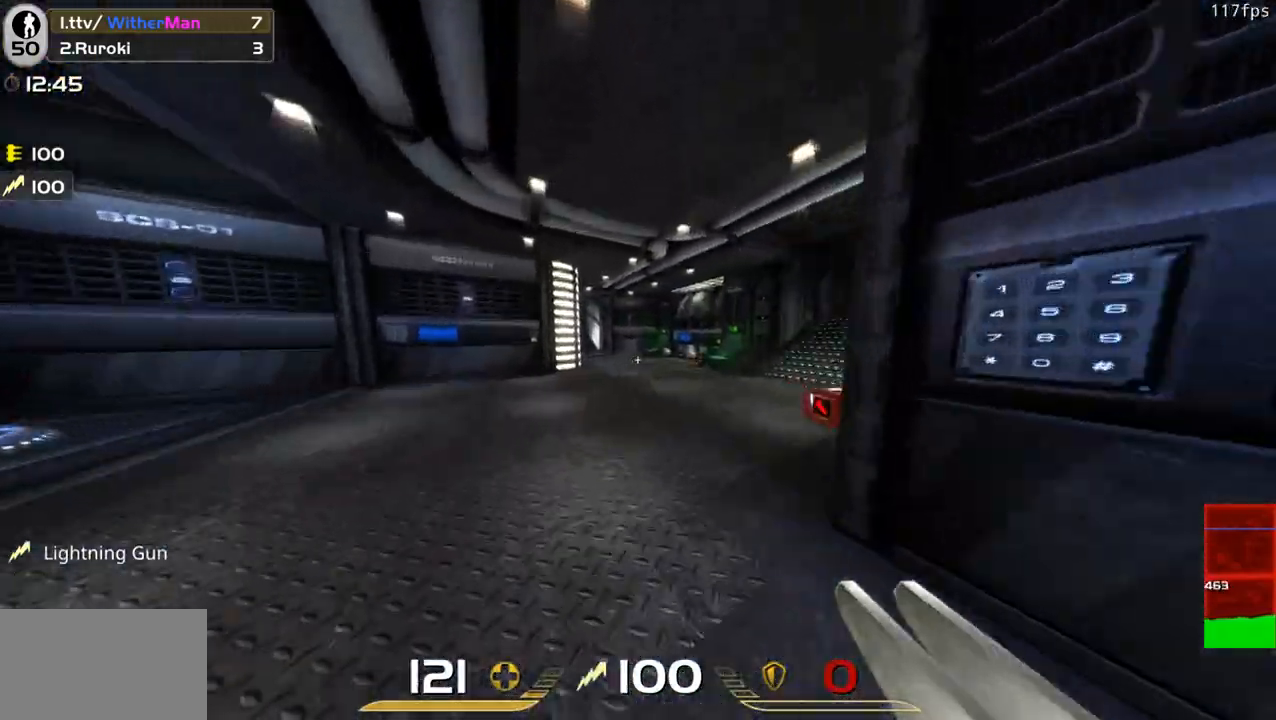
{"keys": ["d", "space", "w"], "mouse": [], "events": [[133, "space", "up"], [450, "space", "down"]]}
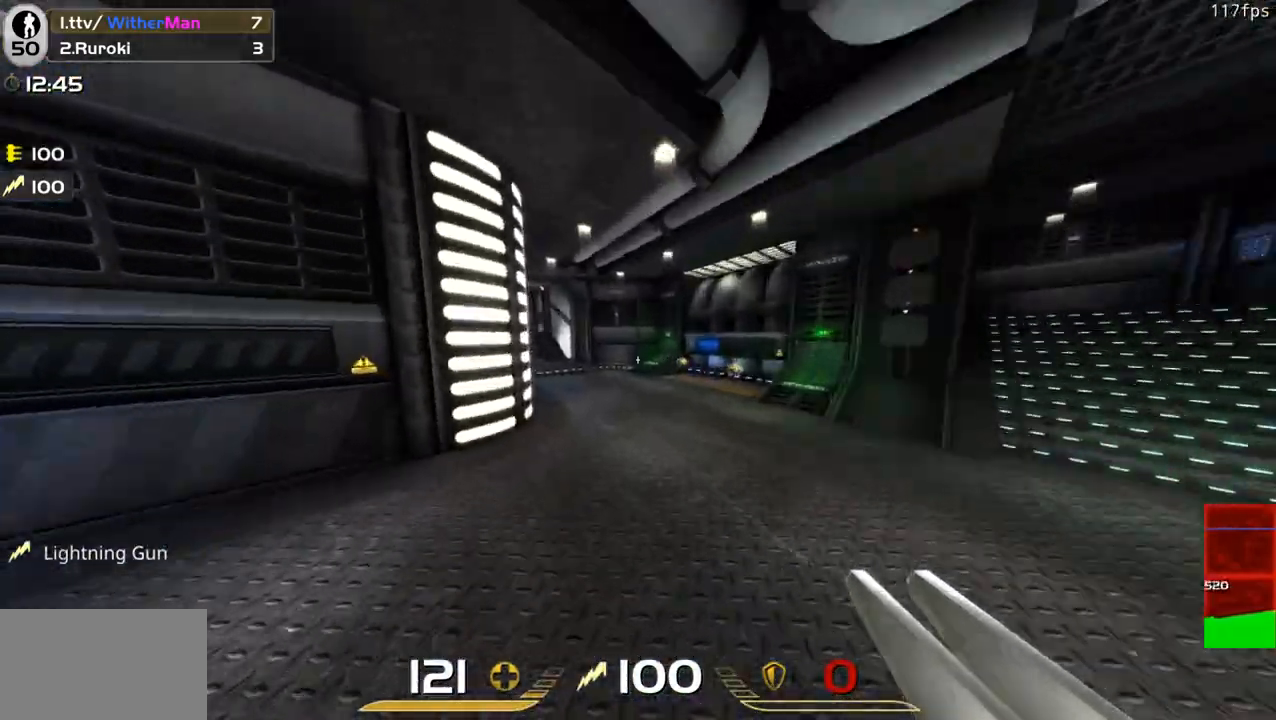
{"keys": ["a", "w"], "mouse": [], "events": [[100, "a", "down"], [183, "d", "up"], [233, "space", "up"]]}